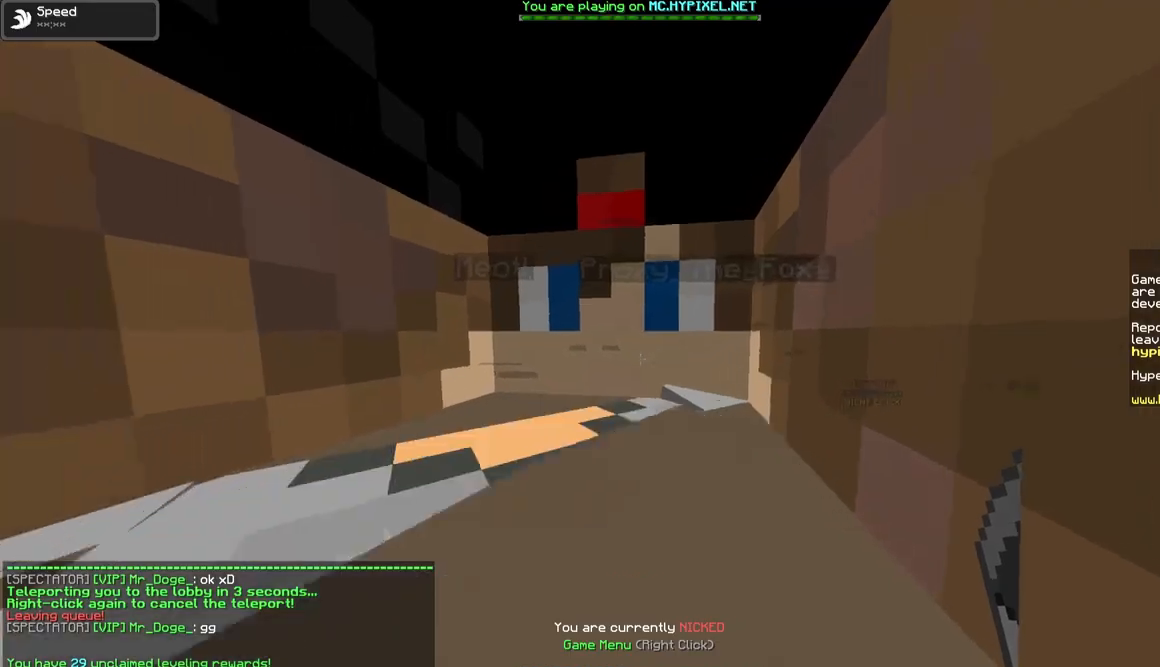
Gameplay with keyboard and mouse; each line is a JSON object with the keys and mouse buttons held at the frame after it. "events" lists presses ("down") and releases ("up") of "a", "d", "s", "w", "mouse_left" and "mouse_right" between this image and that frame as [ms after this image, input, new state], when the widget could be followed in between. "mouse_left", "mouse_right" = the "left", "right" buttons of the "mouse" list. No other keys are recorded. Fast repeated clicks can show as one long hold. Mouse movement is not recorded.
{"keys": ["w"], "mouse": [], "events": [[17, "w", "down"]]}
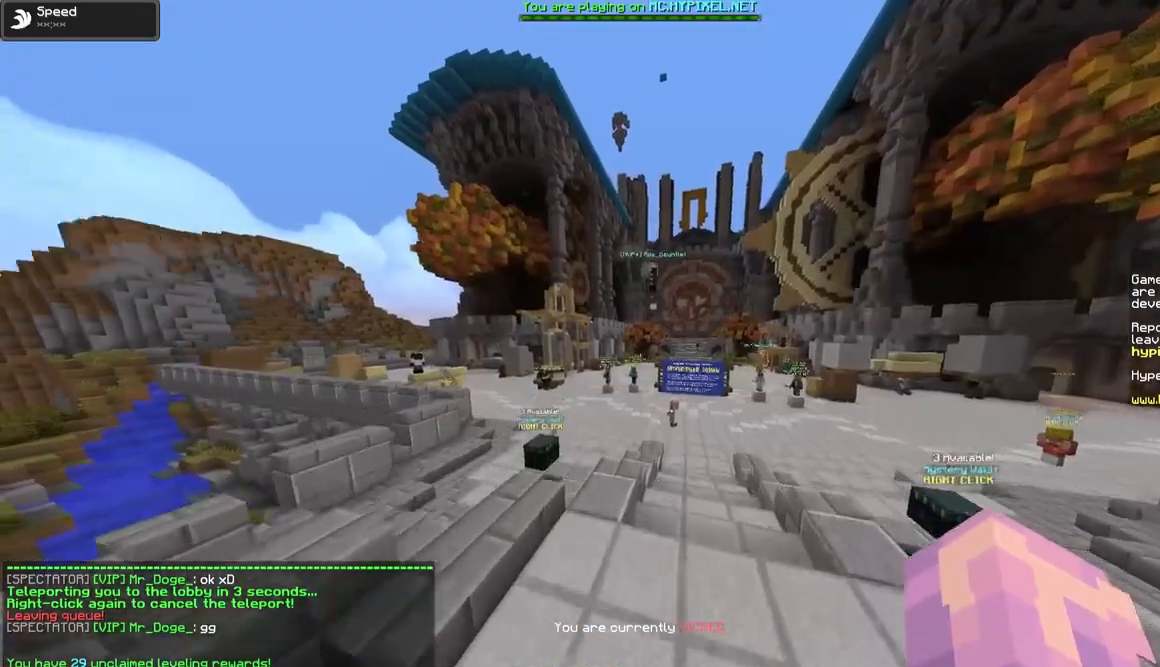
{"keys": ["w"], "mouse": [], "events": []}
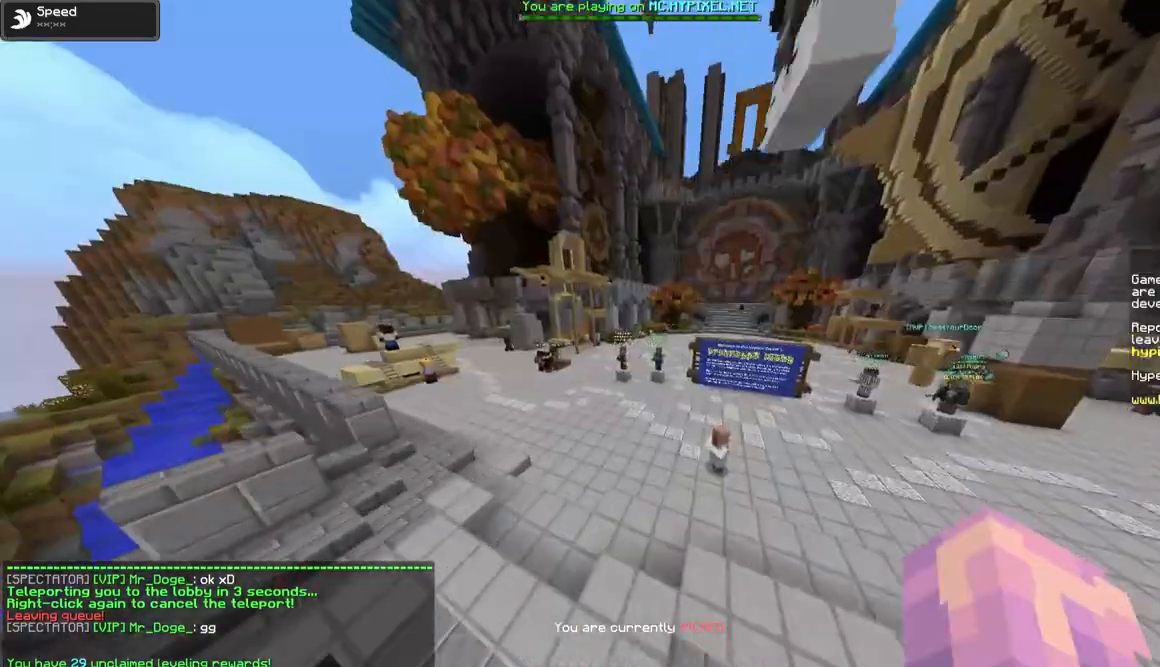
{"keys": ["w"], "mouse": [], "events": []}
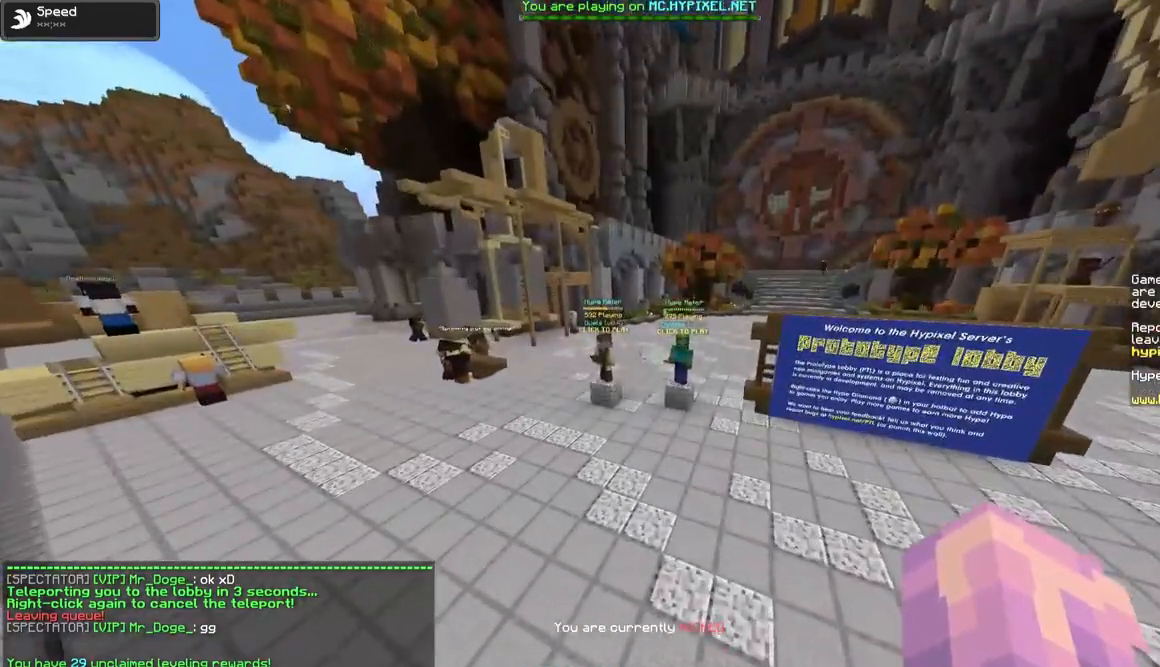
{"keys": ["w"], "mouse": [], "events": []}
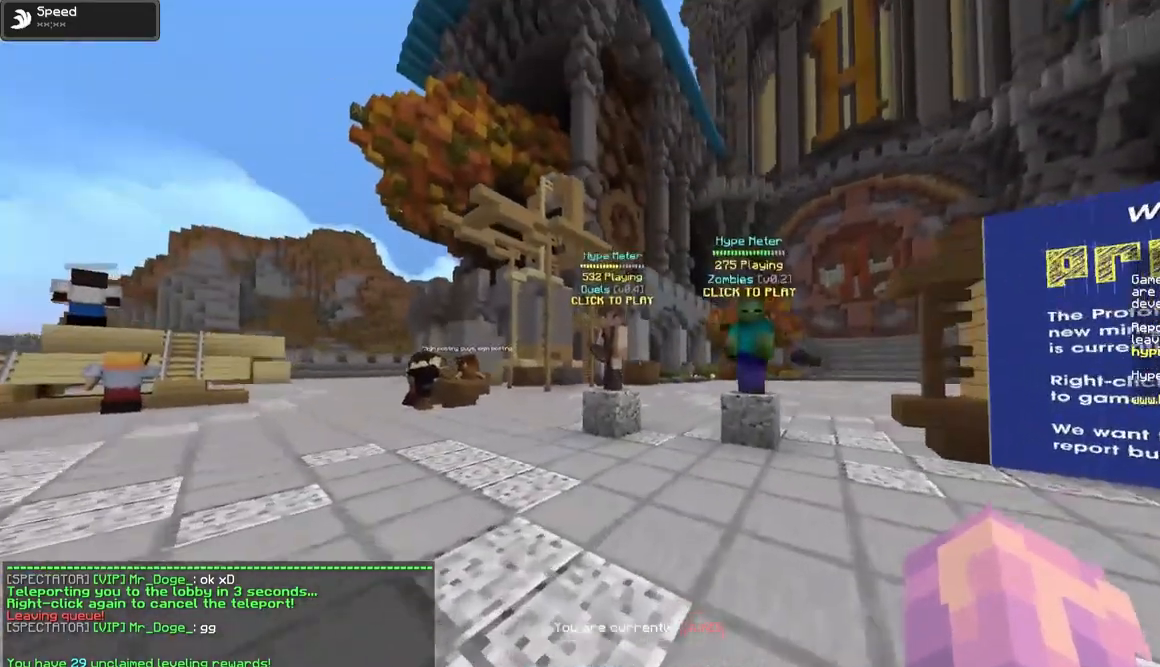
{"keys": ["w"], "mouse": [], "events": []}
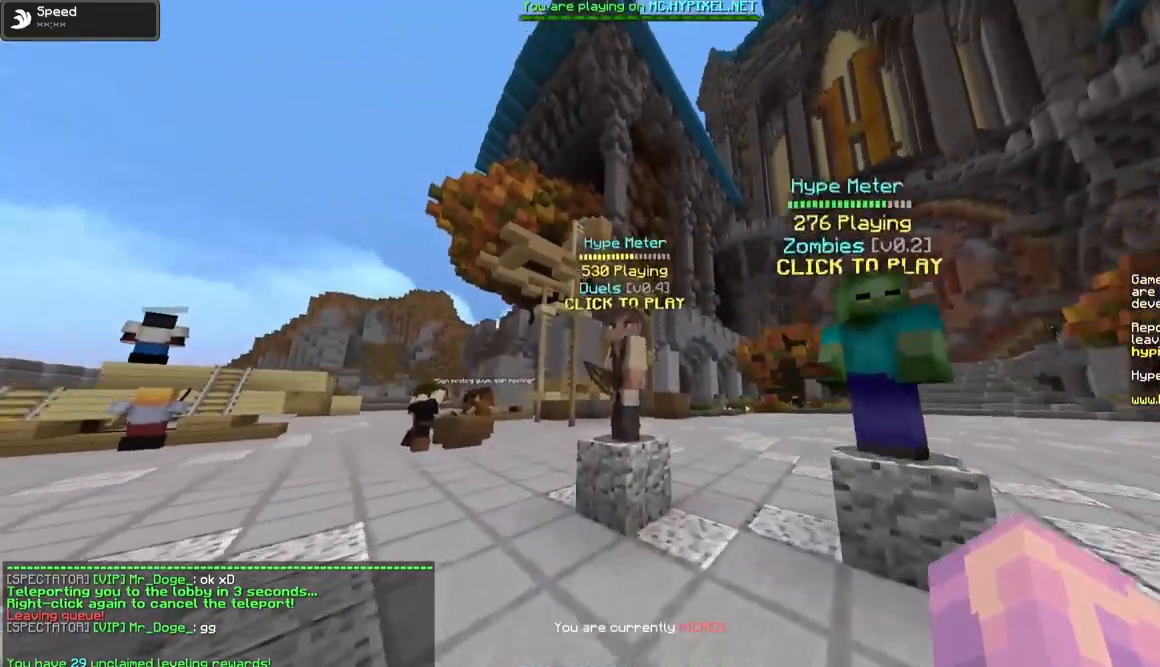
{"keys": [], "mouse": [], "events": [[467, "w", "up"]]}